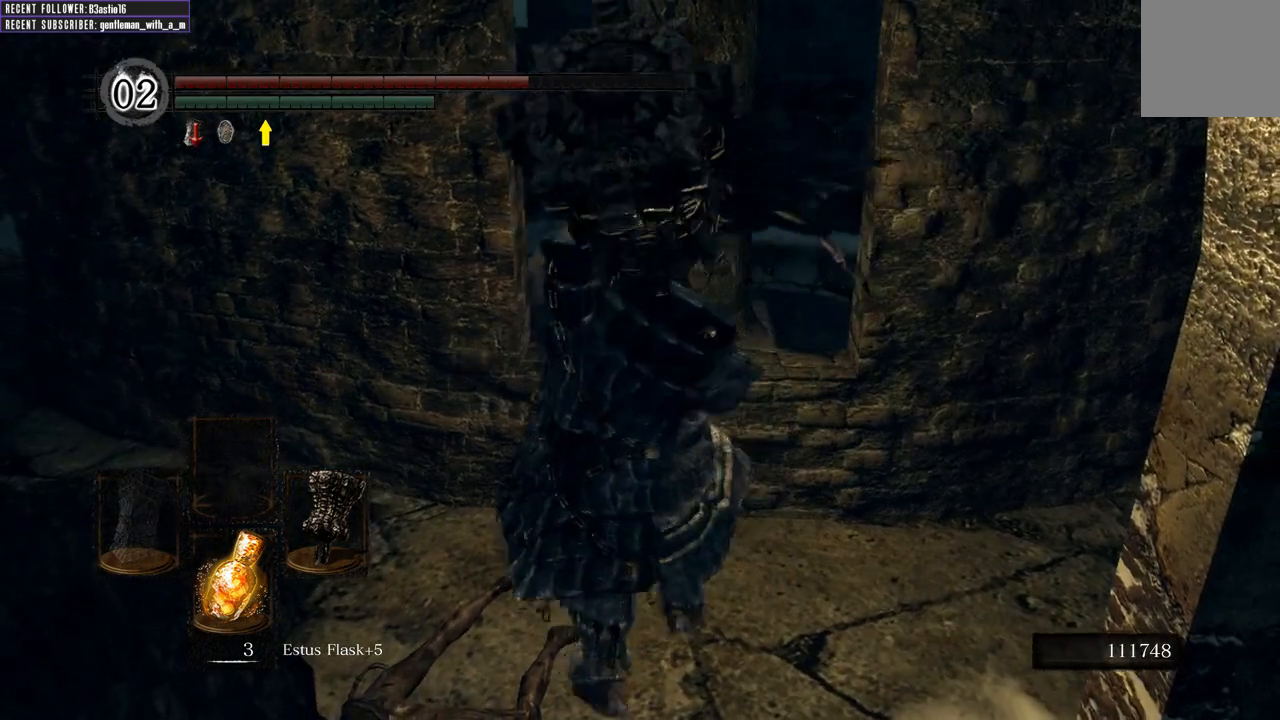
Gameplay with a controller (Xbox layout); each line is a JSON object with the inputs held at the frame after it. "events" lists button and stick changes between this image and that frame as [ms after this image, input, new state], when the widget could be followed in between.
{"buttons": [], "left_stick": "up", "right_stick": "center", "events": [[133, "R1", "up"]]}
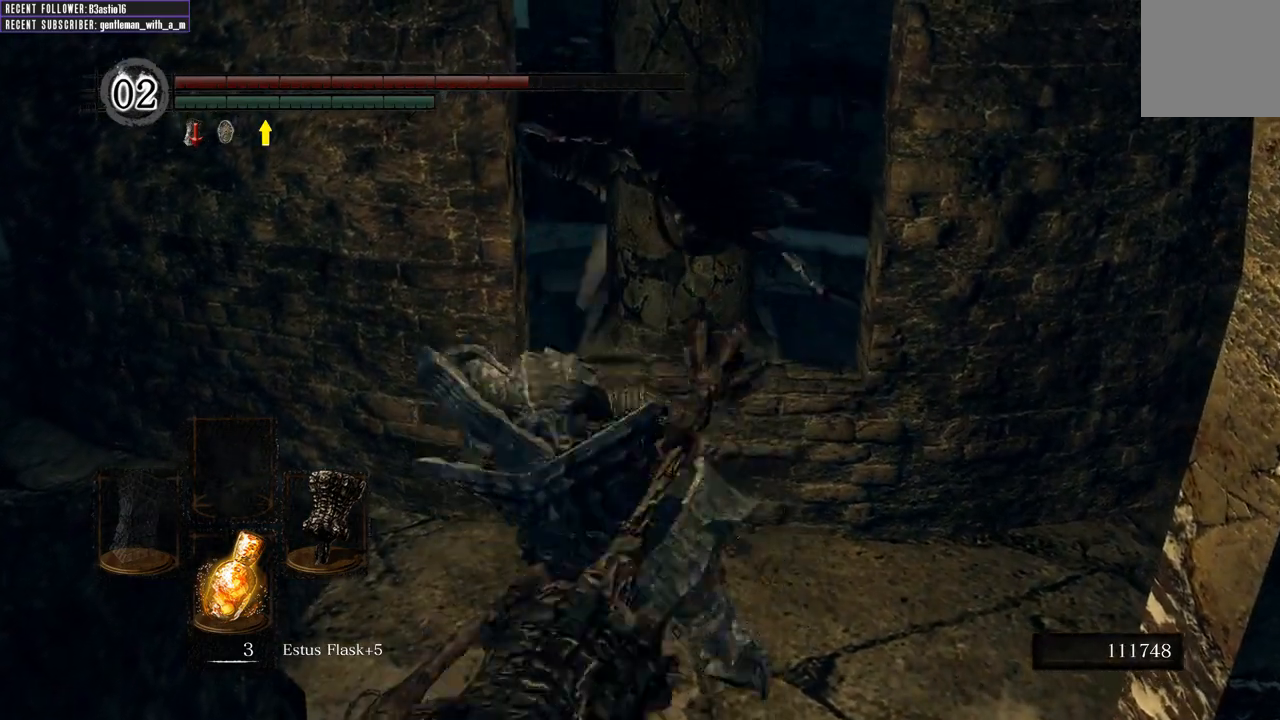
{"buttons": [], "left_stick": "up", "right_stick": "center", "events": []}
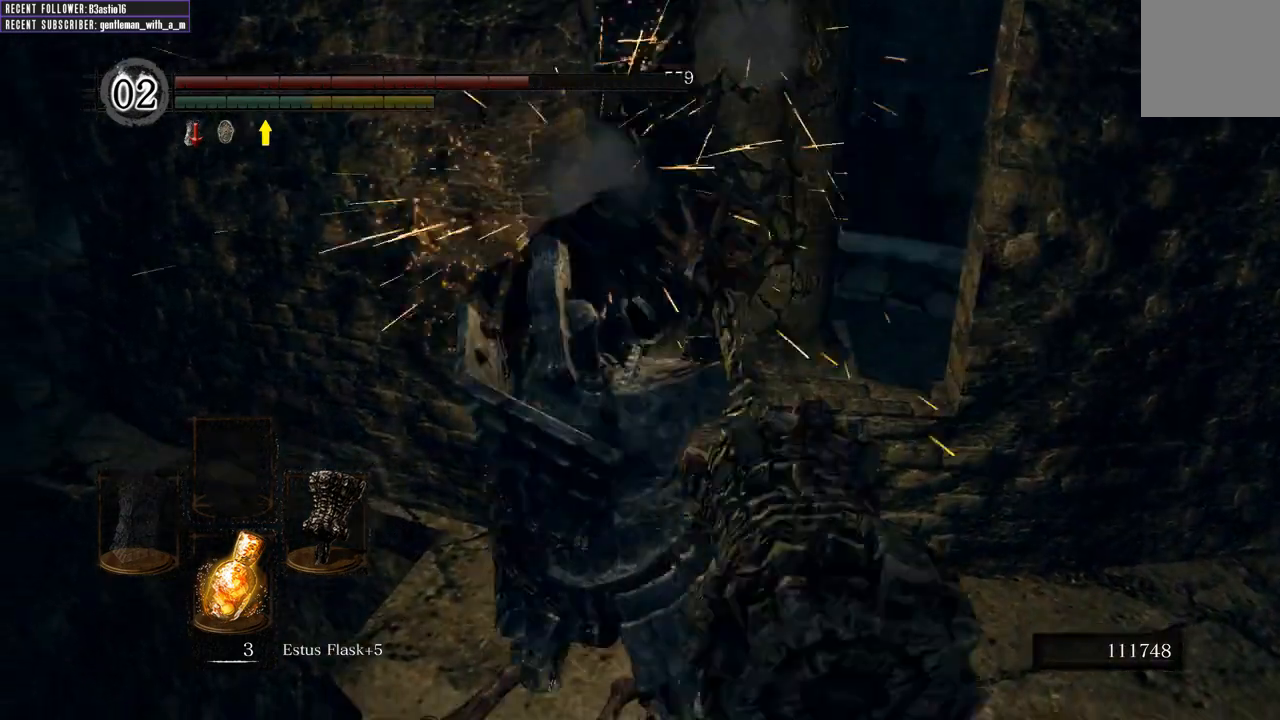
{"buttons": [], "left_stick": "center", "right_stick": "center", "events": [[67, "left_stick", "up-right"], [450, "left_stick", "center"]]}
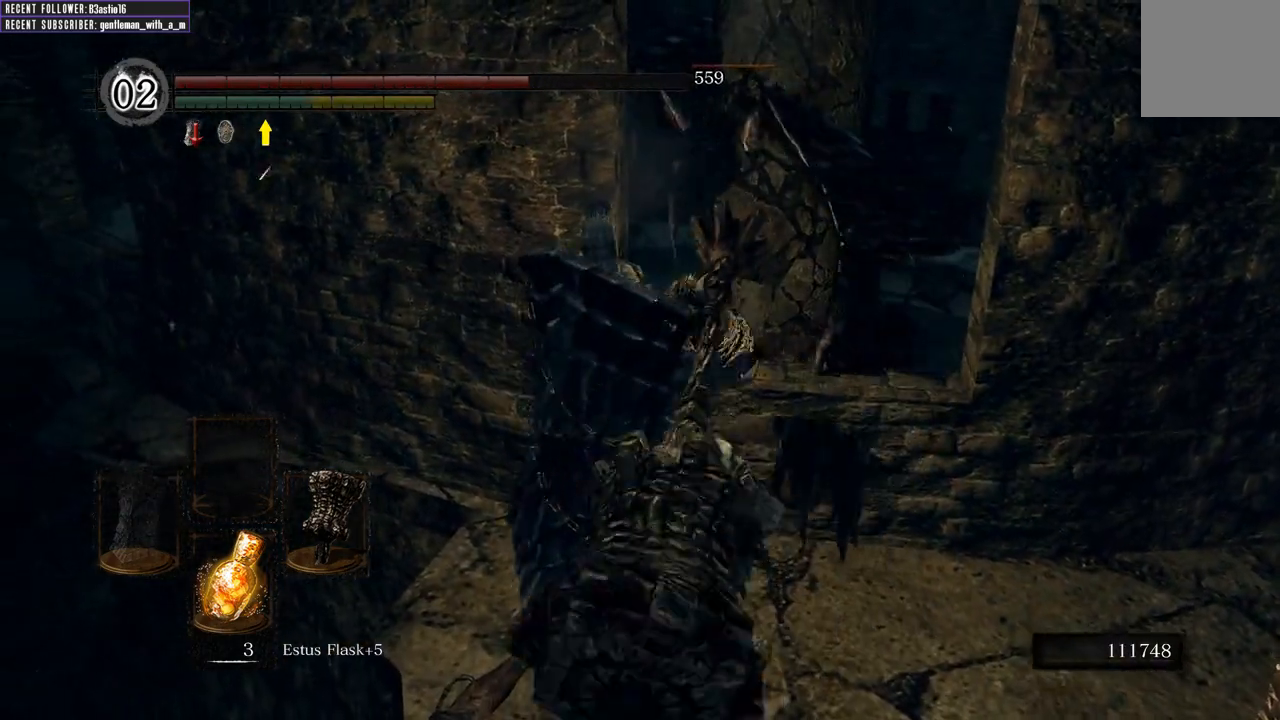
{"buttons": [], "left_stick": "center", "right_stick": "center", "events": [[350, "R1", "down"], [467, "R1", "up"]]}
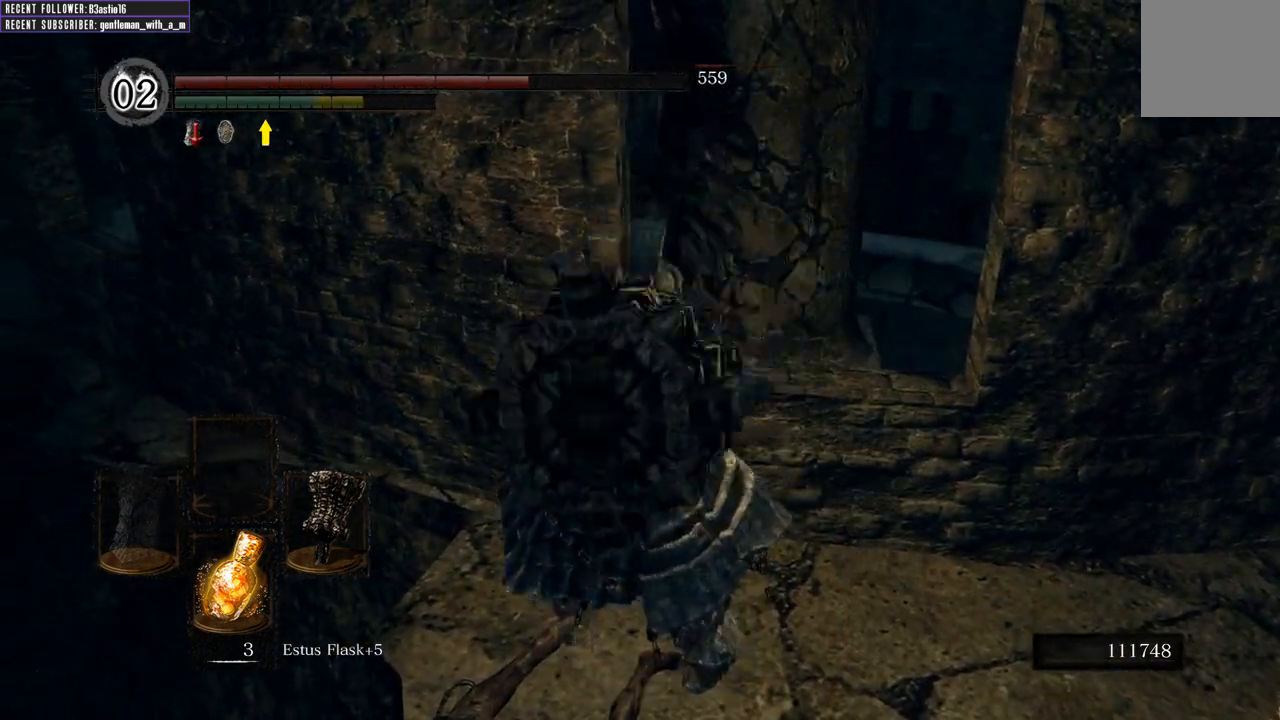
{"buttons": [], "left_stick": "up", "right_stick": "center", "events": [[50, "R1", "down"], [167, "R1", "up"], [283, "left_stick", "up"]]}
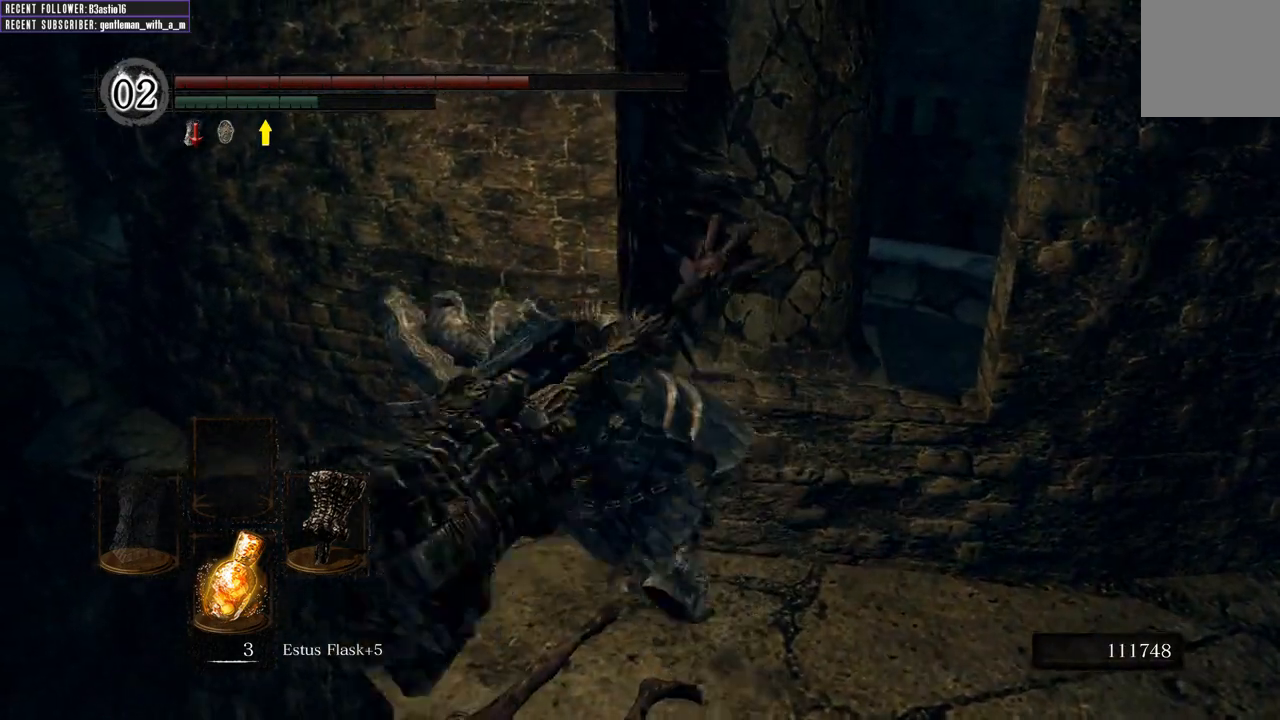
{"buttons": [], "left_stick": "up", "right_stick": "center", "events": []}
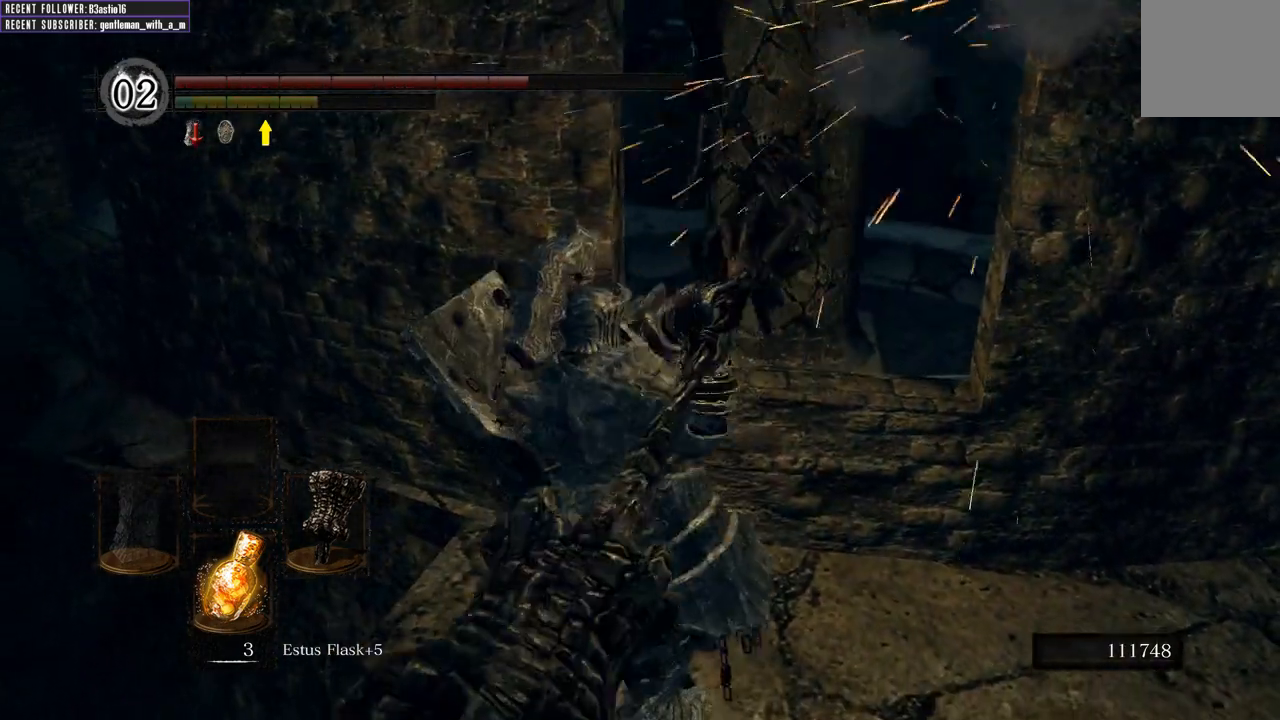
{"buttons": [], "left_stick": "right", "right_stick": "center", "events": [[150, "left_stick", "center"], [483, "left_stick", "right"]]}
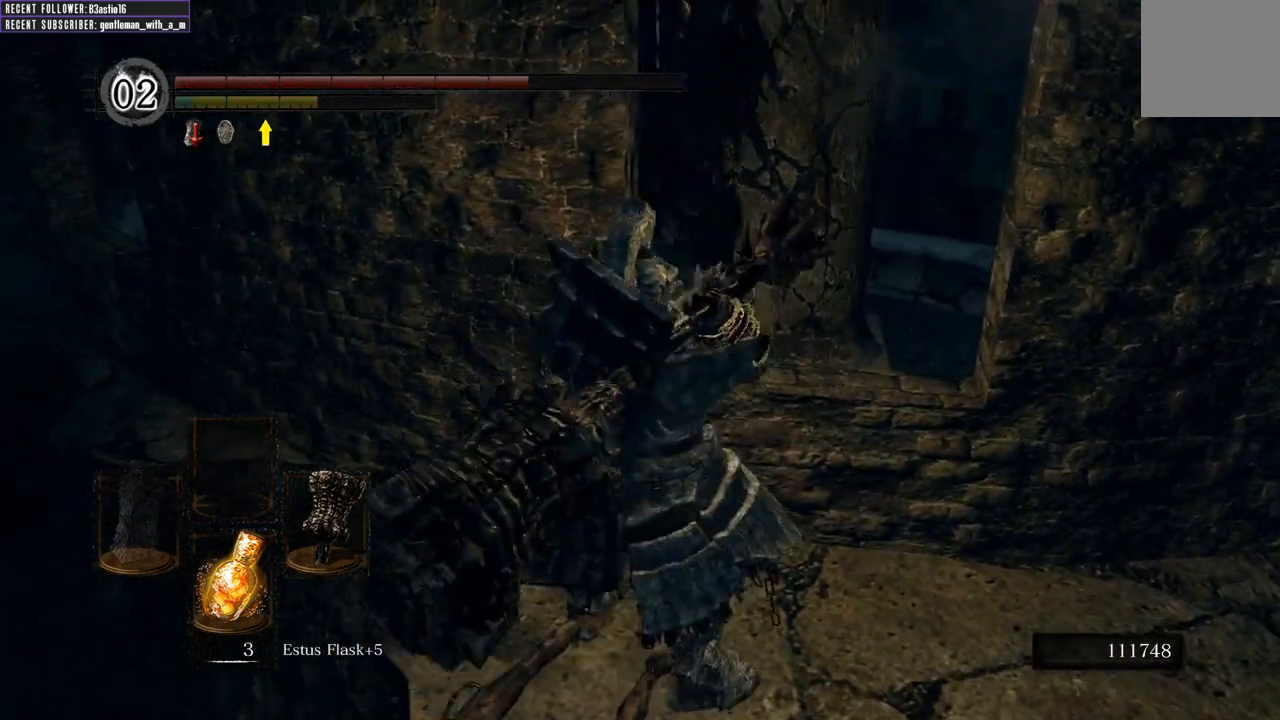
{"buttons": [], "left_stick": "center", "right_stick": "center", "events": [[500, "left_stick", "center"]]}
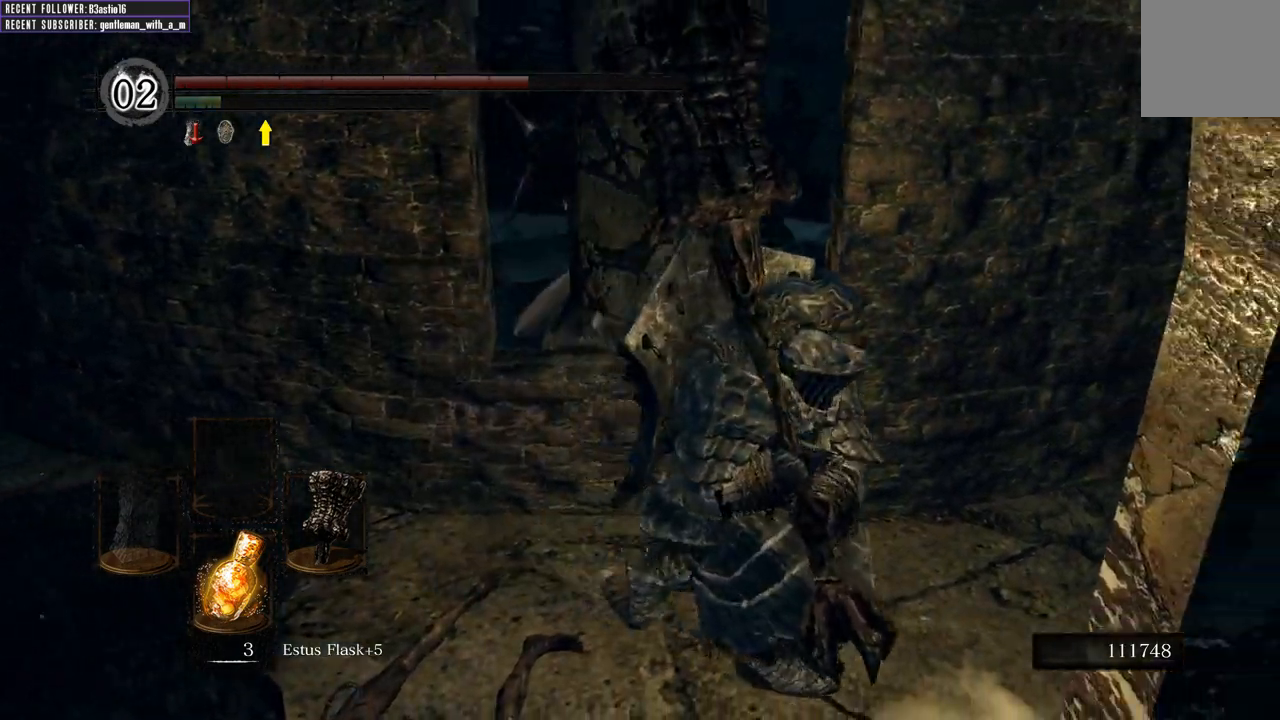
{"buttons": [], "left_stick": "up-left", "right_stick": "center", "events": [[50, "left_stick", "down-left"], [217, "left_stick", "up-left"]]}
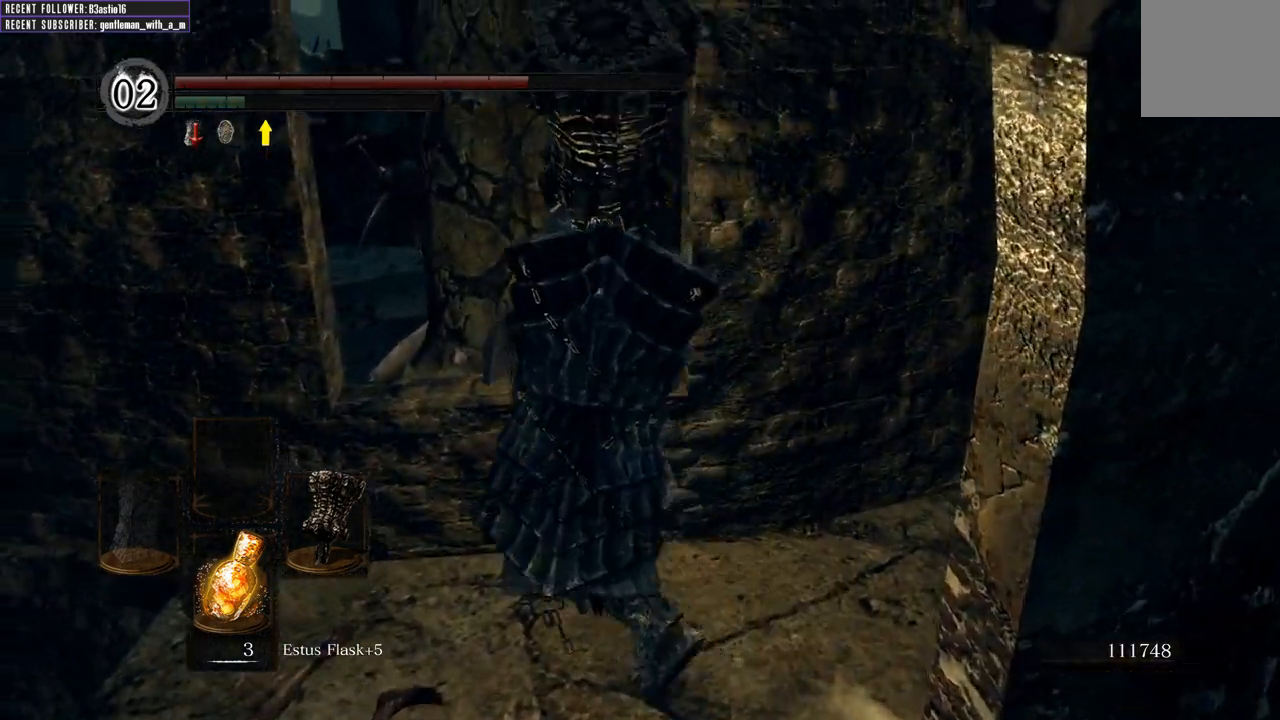
{"buttons": ["R1"], "left_stick": "up-left", "right_stick": "center", "events": [[67, "R1", "down"], [233, "R1", "up"], [333, "R1", "down"]]}
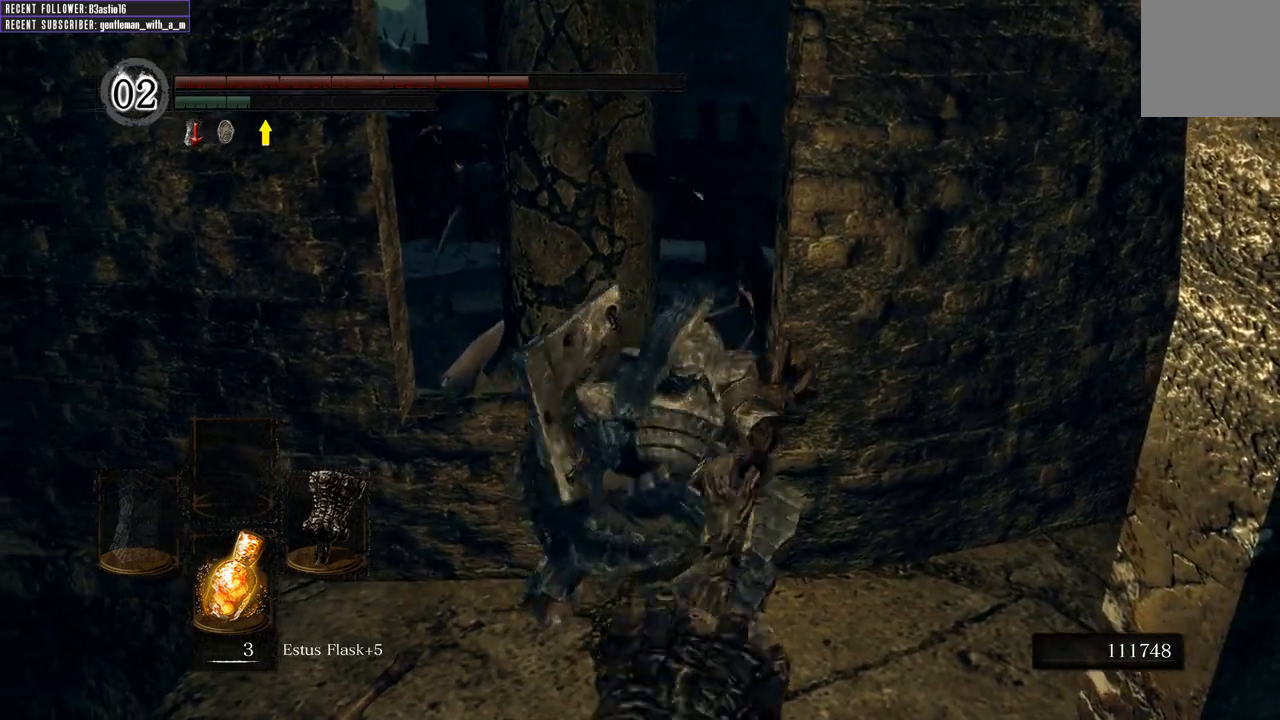
{"buttons": [], "left_stick": "up-left", "right_stick": "center", "events": [[33, "R1", "up"]]}
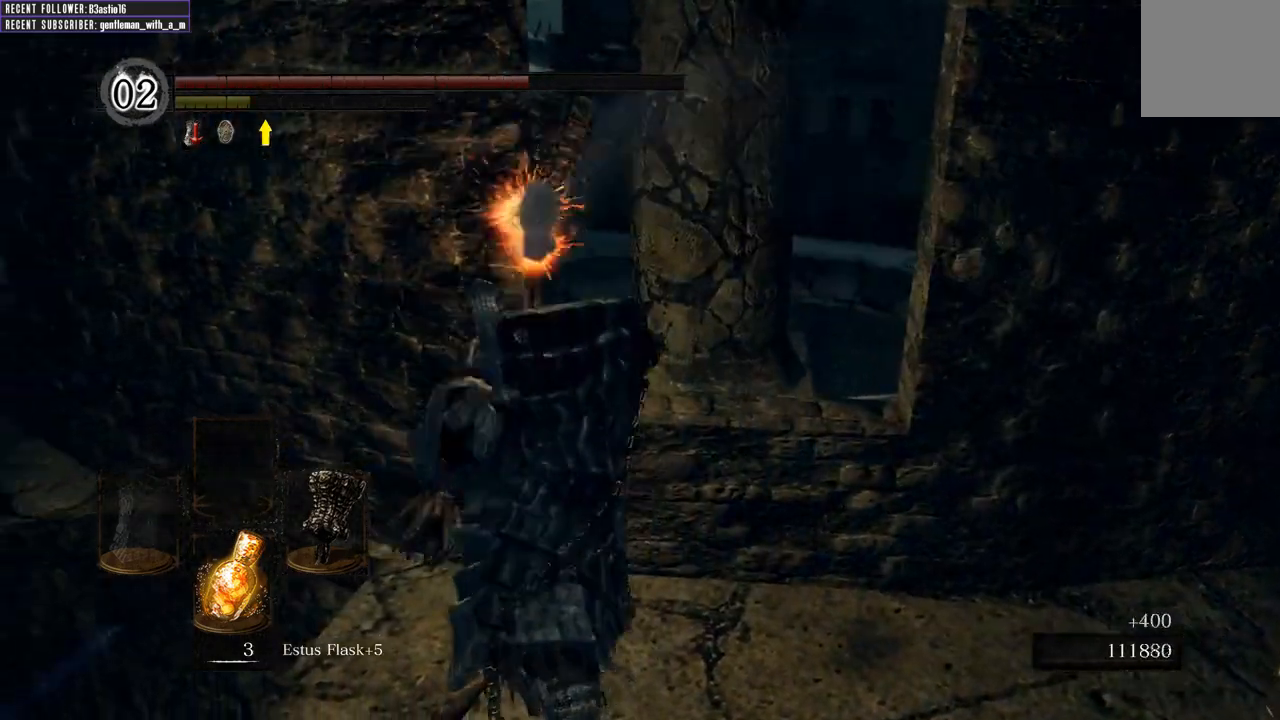
{"buttons": [], "left_stick": "center", "right_stick": "center", "events": [[33, "left_stick", "up"], [500, "left_stick", "center"]]}
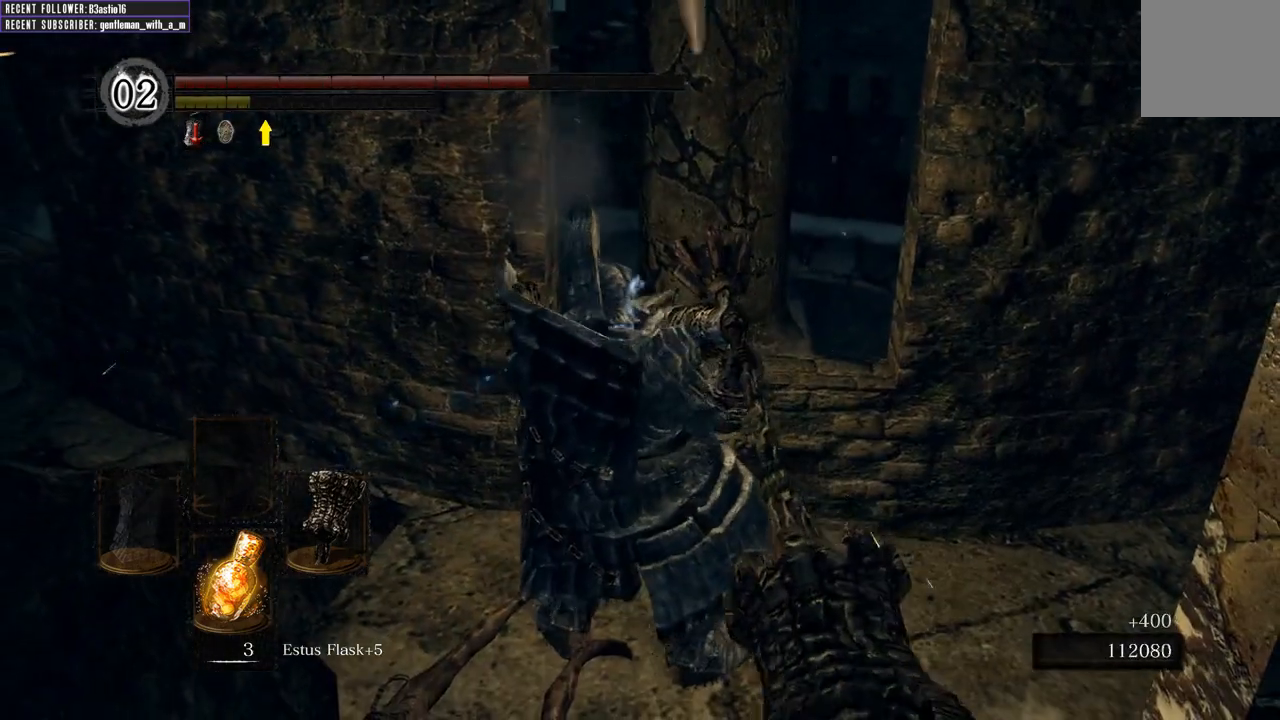
{"buttons": [], "left_stick": "center", "right_stick": "down", "events": [[400, "right_stick", "down"]]}
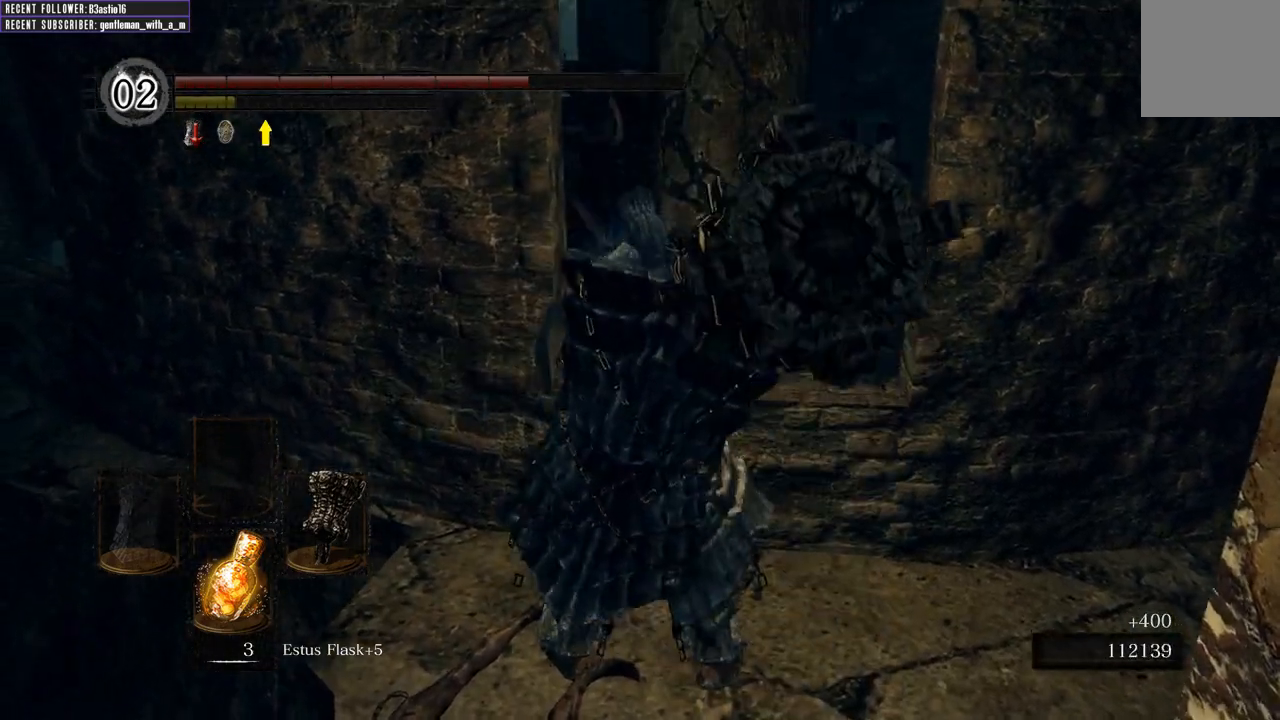
{"buttons": ["R1"], "left_stick": "up", "right_stick": "center", "events": [[17, "left_stick", "up"], [67, "R1", "down"], [167, "right_stick", "center"], [200, "R1", "up"], [283, "R1", "down"], [417, "R1", "up"], [483, "R1", "down"]]}
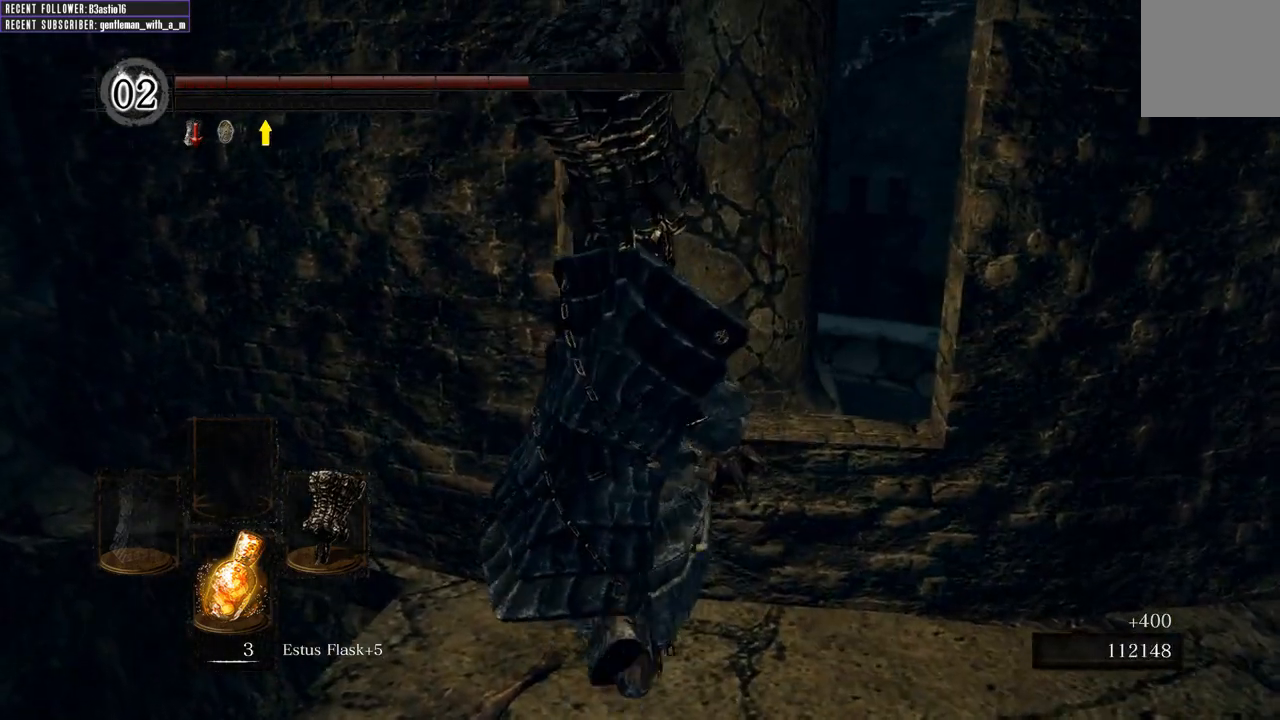
{"buttons": ["R1"], "left_stick": "up", "right_stick": "center", "events": [[133, "R1", "up"], [200, "R1", "down"], [333, "R1", "up"], [433, "R1", "down"]]}
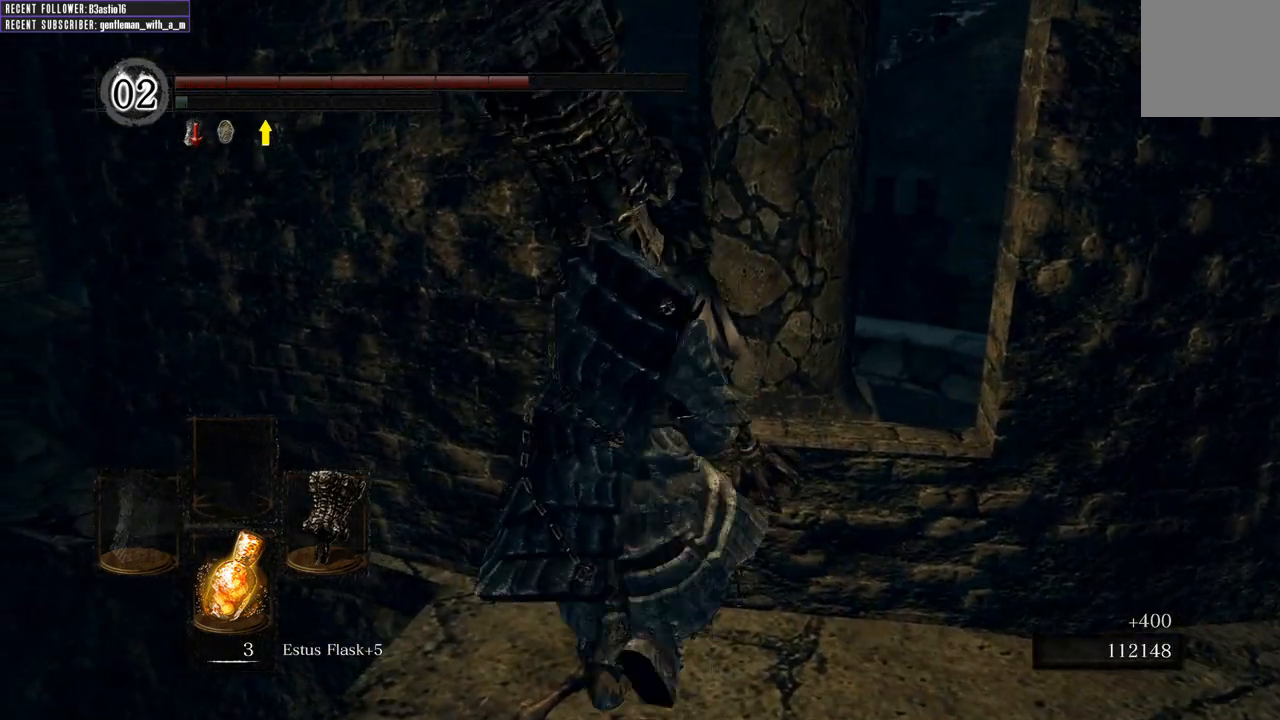
{"buttons": [], "left_stick": "up", "right_stick": "center", "events": [[83, "R1", "up"], [150, "R1", "down"], [283, "R1", "up"]]}
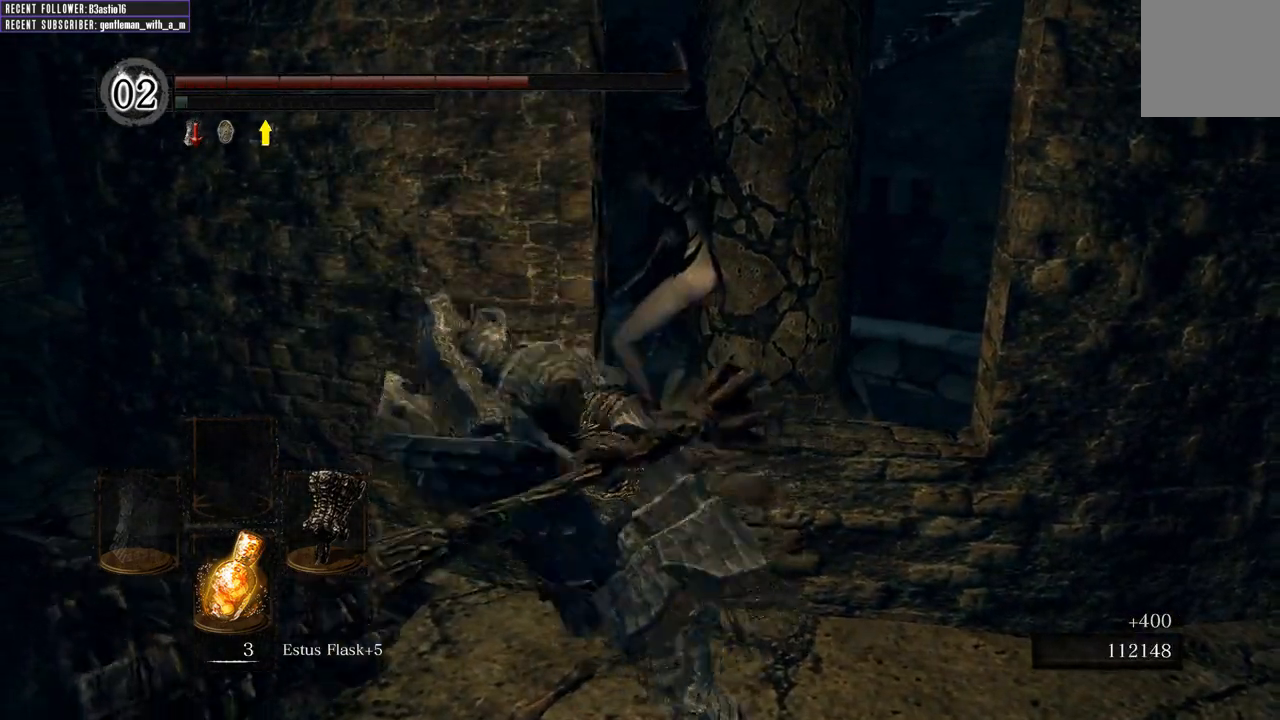
{"buttons": [], "left_stick": "up", "right_stick": "center", "events": []}
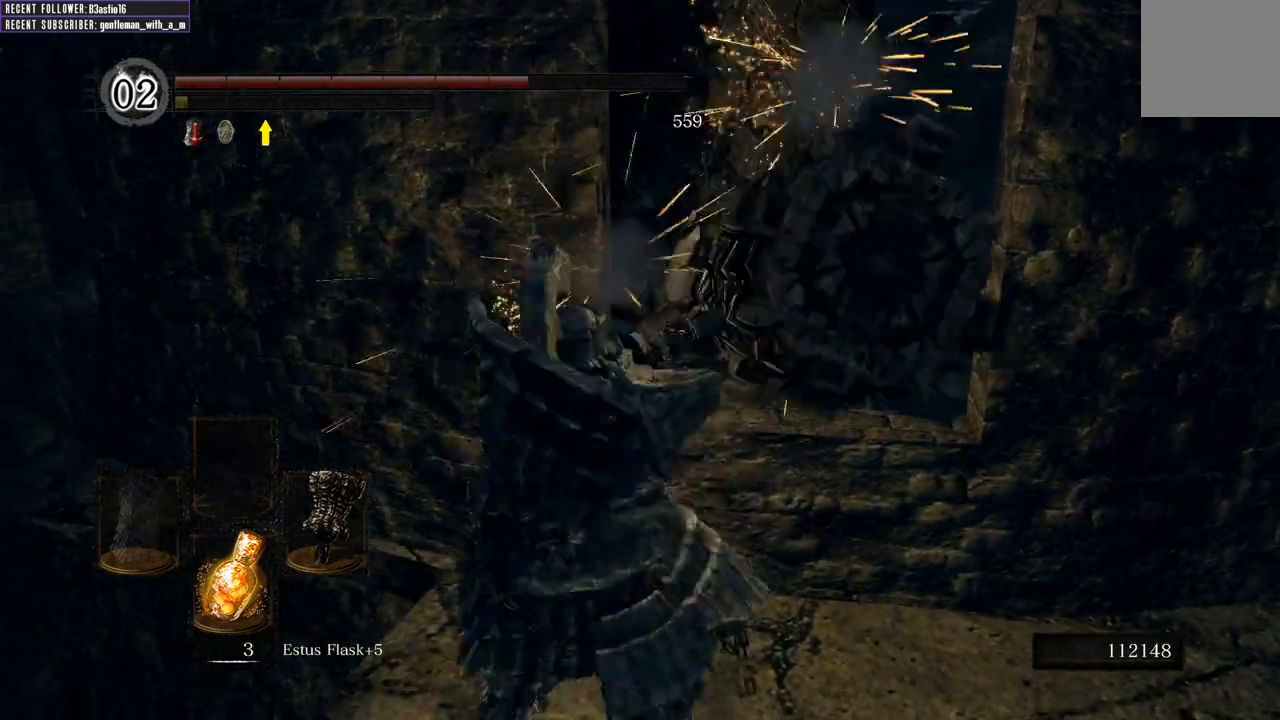
{"buttons": [], "left_stick": "up-right", "right_stick": "center", "events": [[83, "left_stick", "center"], [350, "left_stick", "up-right"]]}
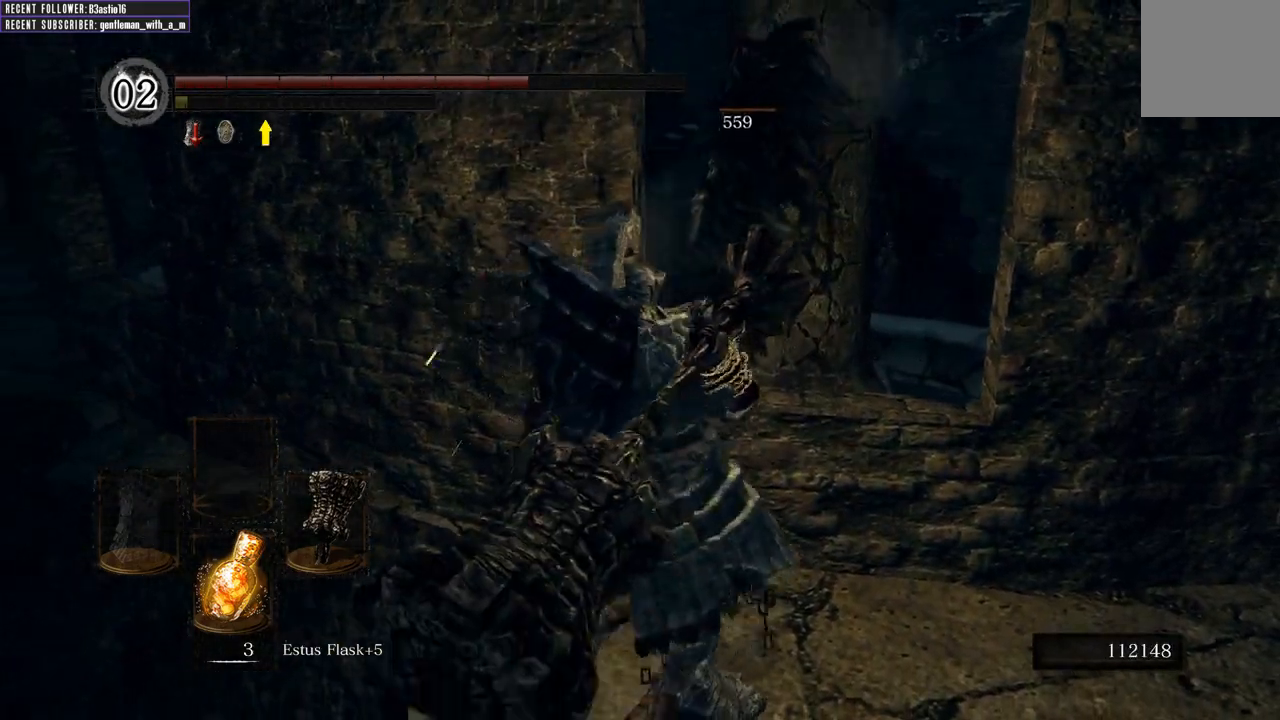
{"buttons": [], "left_stick": "up-right", "right_stick": "center", "events": [[17, "right_stick", "right"], [383, "right_stick", "center"]]}
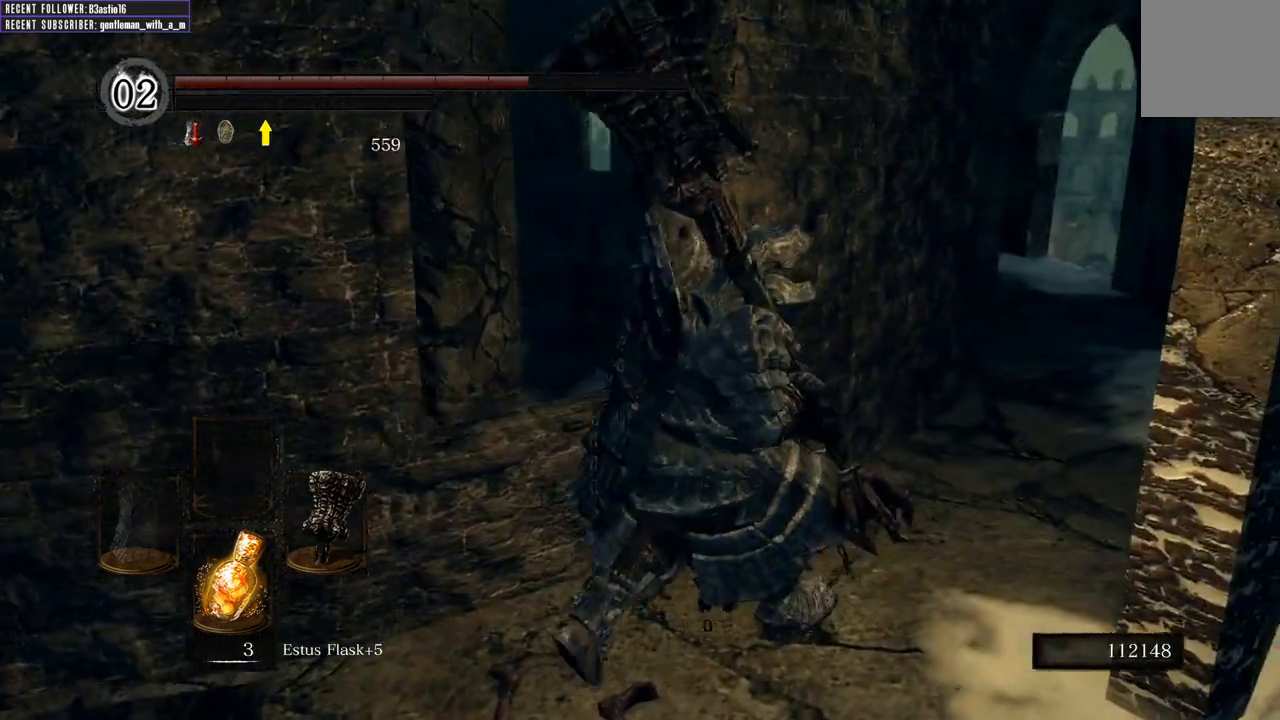
{"buttons": [], "left_stick": "up-right", "right_stick": "center", "events": []}
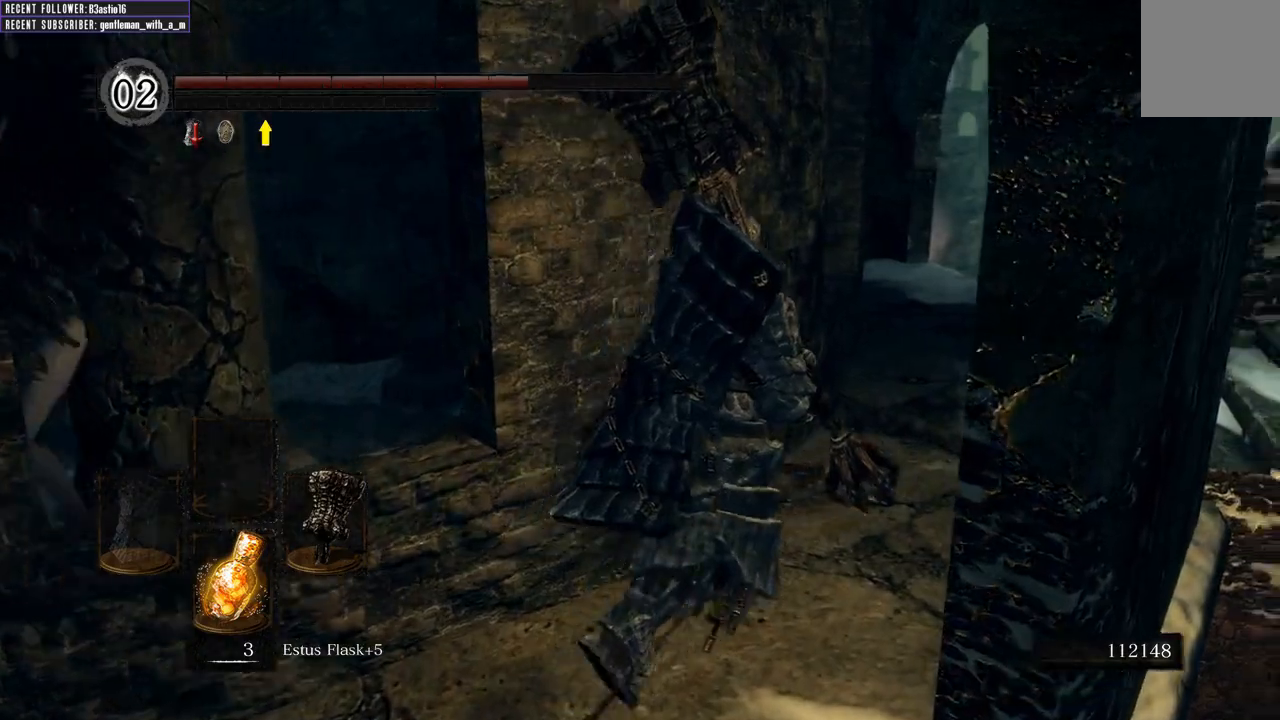
{"buttons": ["B"], "left_stick": "up", "right_stick": "right", "events": [[200, "B", "down"], [383, "right_stick", "right"], [433, "left_stick", "up"]]}
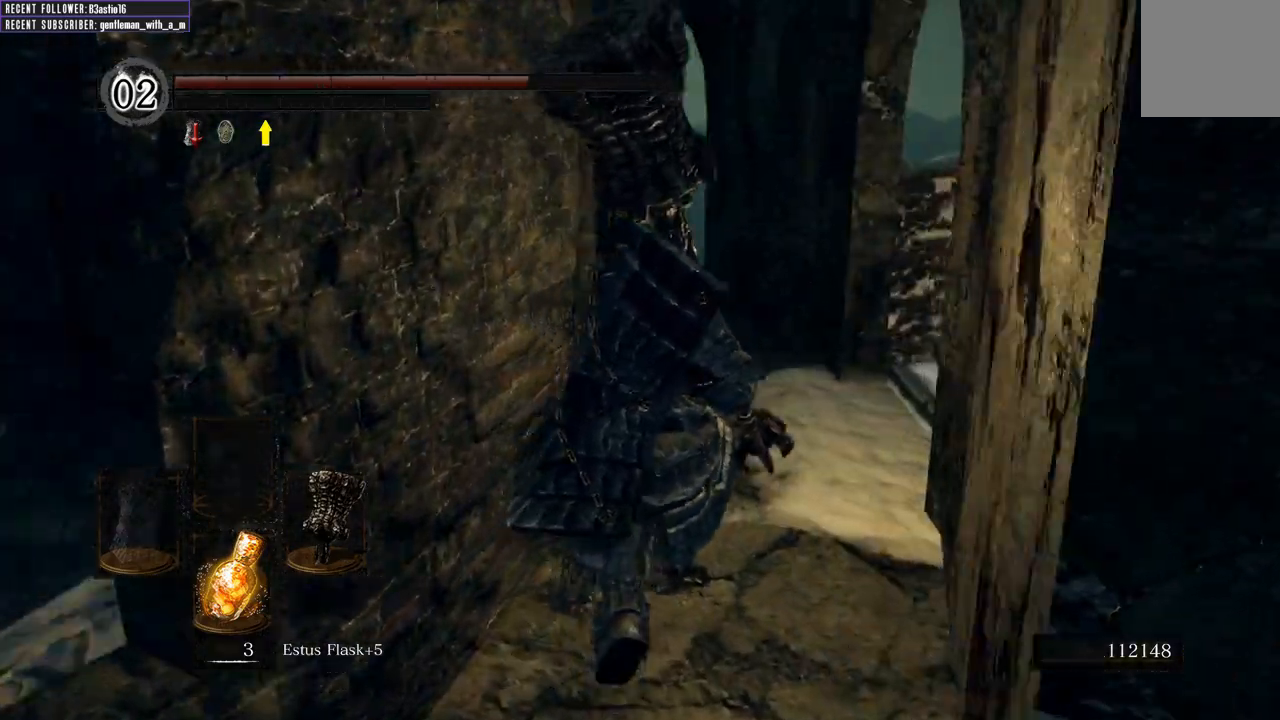
{"buttons": ["B"], "left_stick": "up", "right_stick": "right", "events": [[117, "right_stick", "center"], [250, "right_stick", "right"]]}
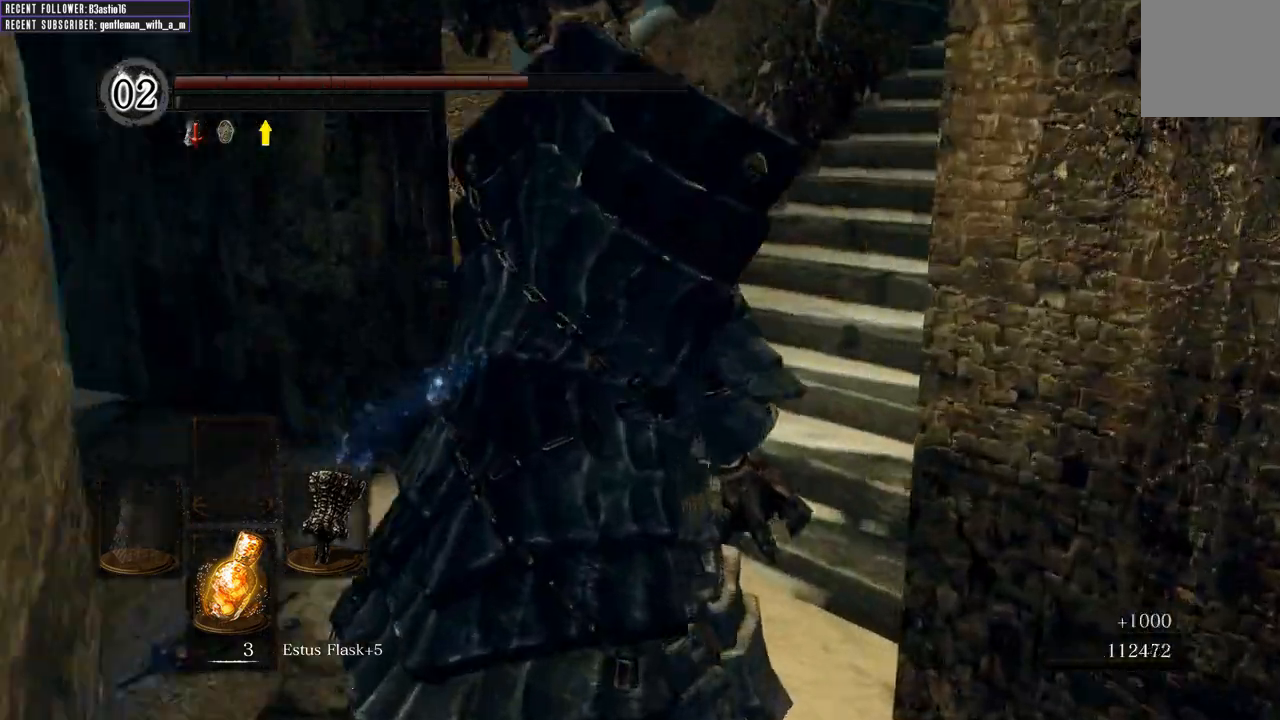
{"buttons": ["B"], "left_stick": "up", "right_stick": "center", "events": [[100, "right_stick", "center"], [167, "right_stick", "right"], [267, "right_stick", "up-right"], [467, "right_stick", "center"]]}
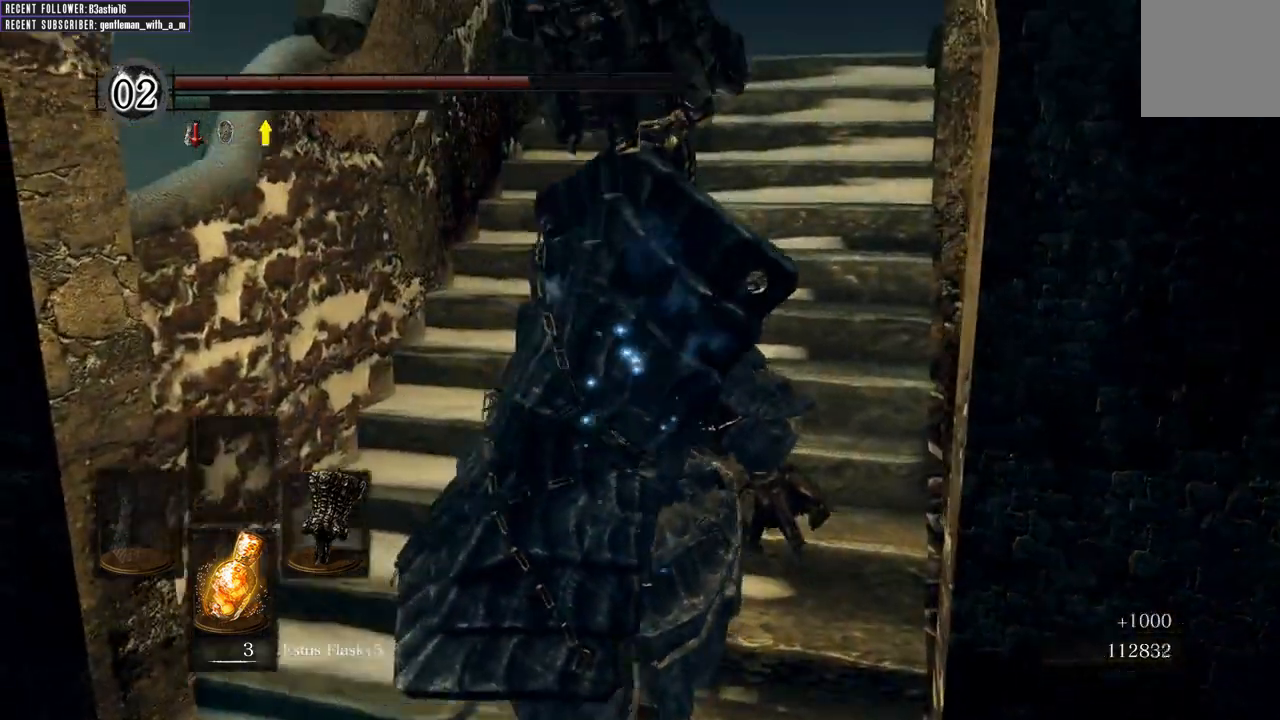
{"buttons": ["B"], "left_stick": "up", "right_stick": "center", "events": [[167, "right_stick", "right"], [367, "right_stick", "center"]]}
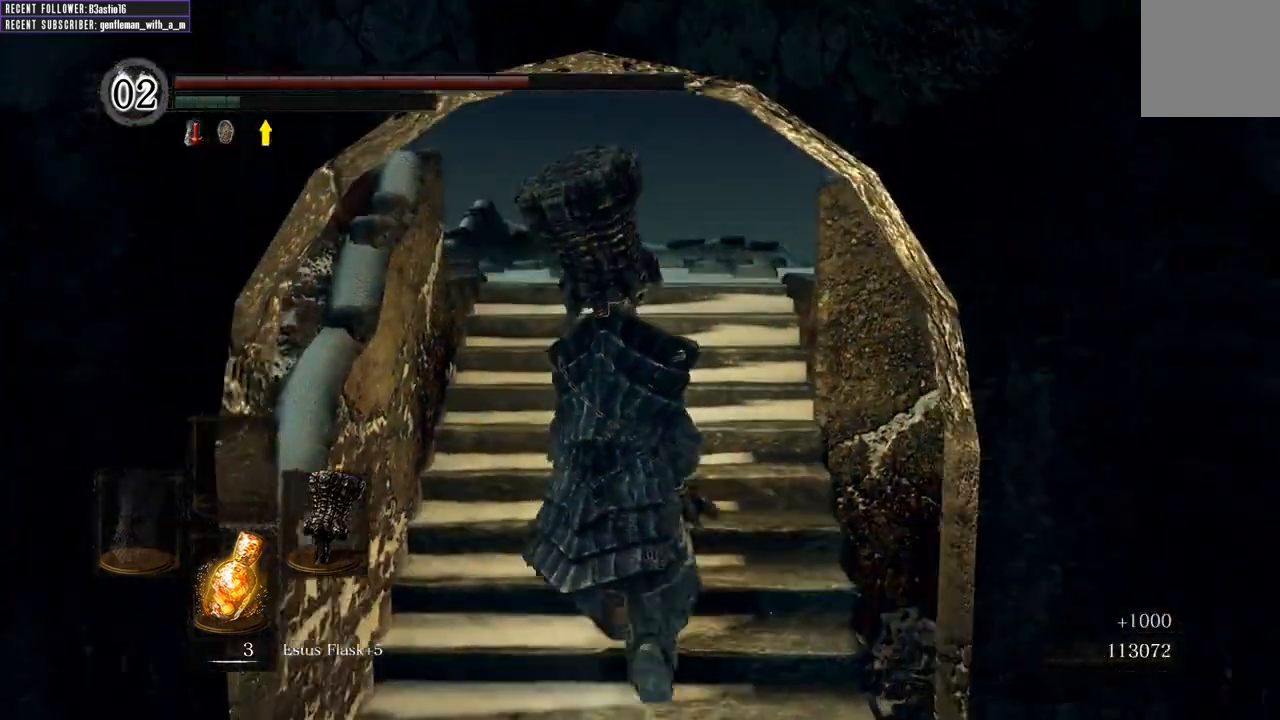
{"buttons": ["B"], "left_stick": "up", "right_stick": "up", "events": [[50, "right_stick", "up-right"], [317, "right_stick", "center"], [450, "right_stick", "up"]]}
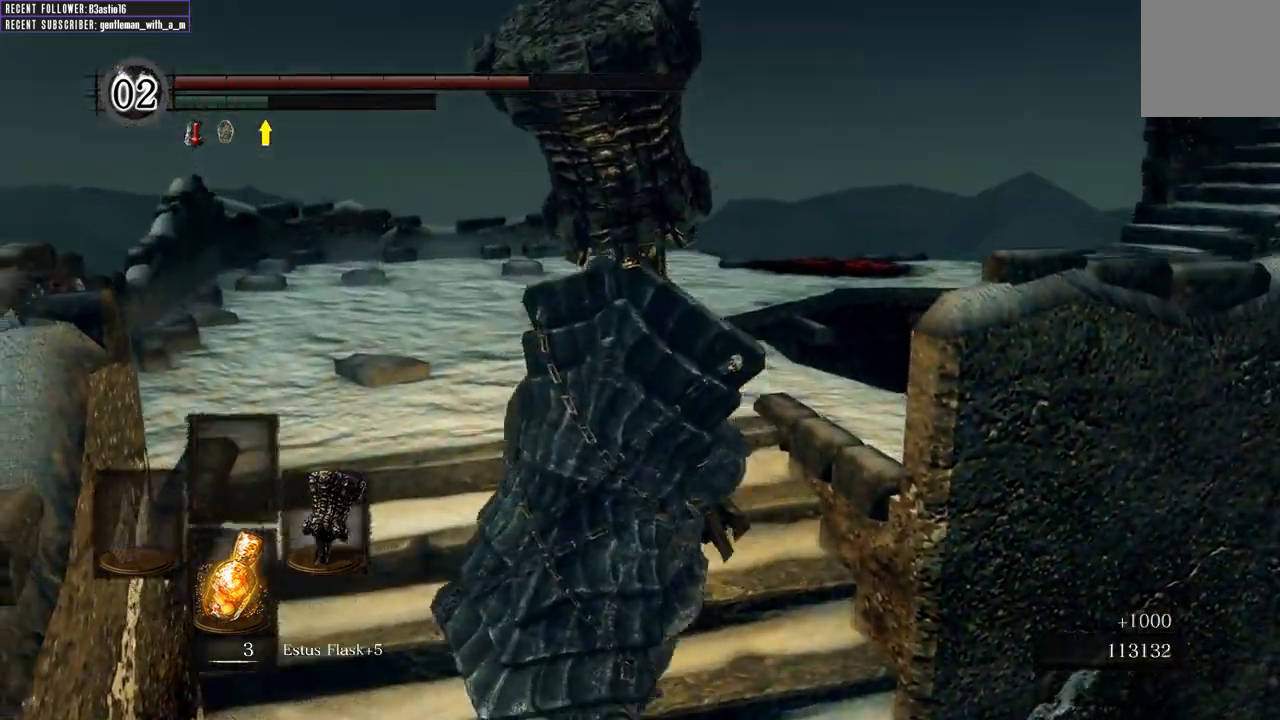
{"buttons": ["B"], "left_stick": "up-left", "right_stick": "center", "events": [[33, "right_stick", "up-right"], [217, "left_stick", "up-left"], [400, "right_stick", "center"]]}
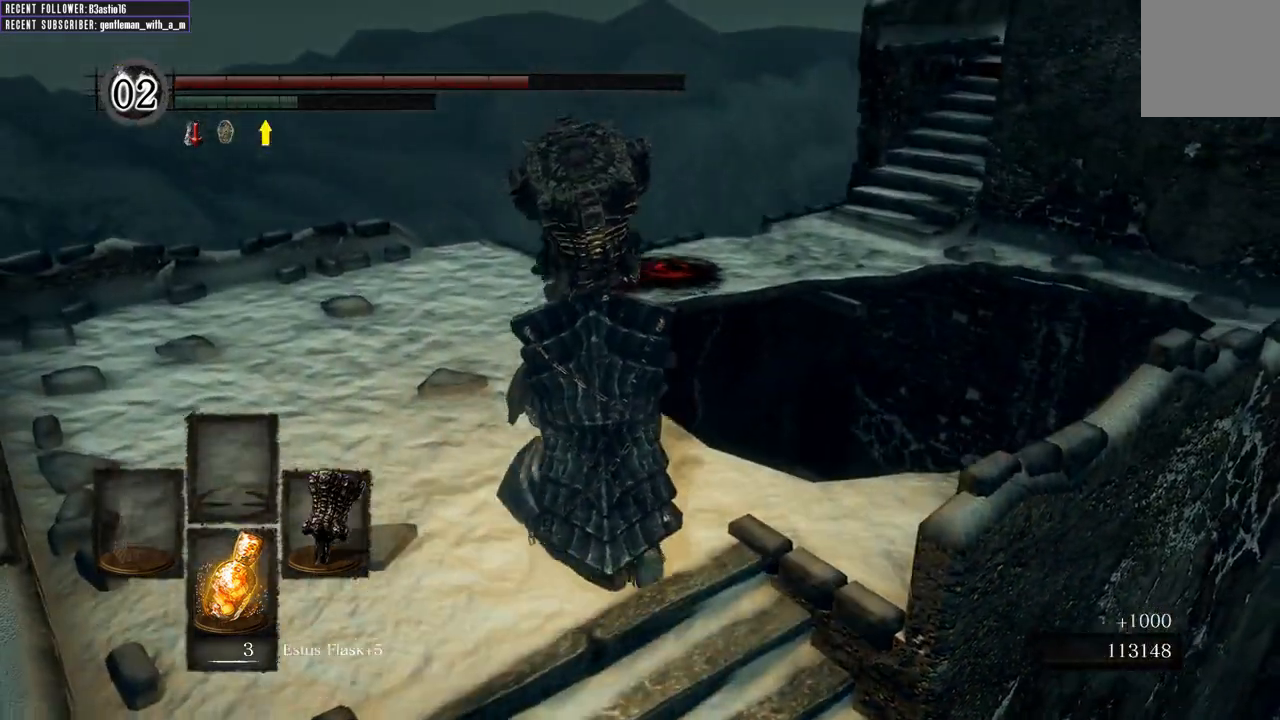
{"buttons": ["B"], "left_stick": "up-left", "right_stick": "up", "events": [[100, "right_stick", "up"]]}
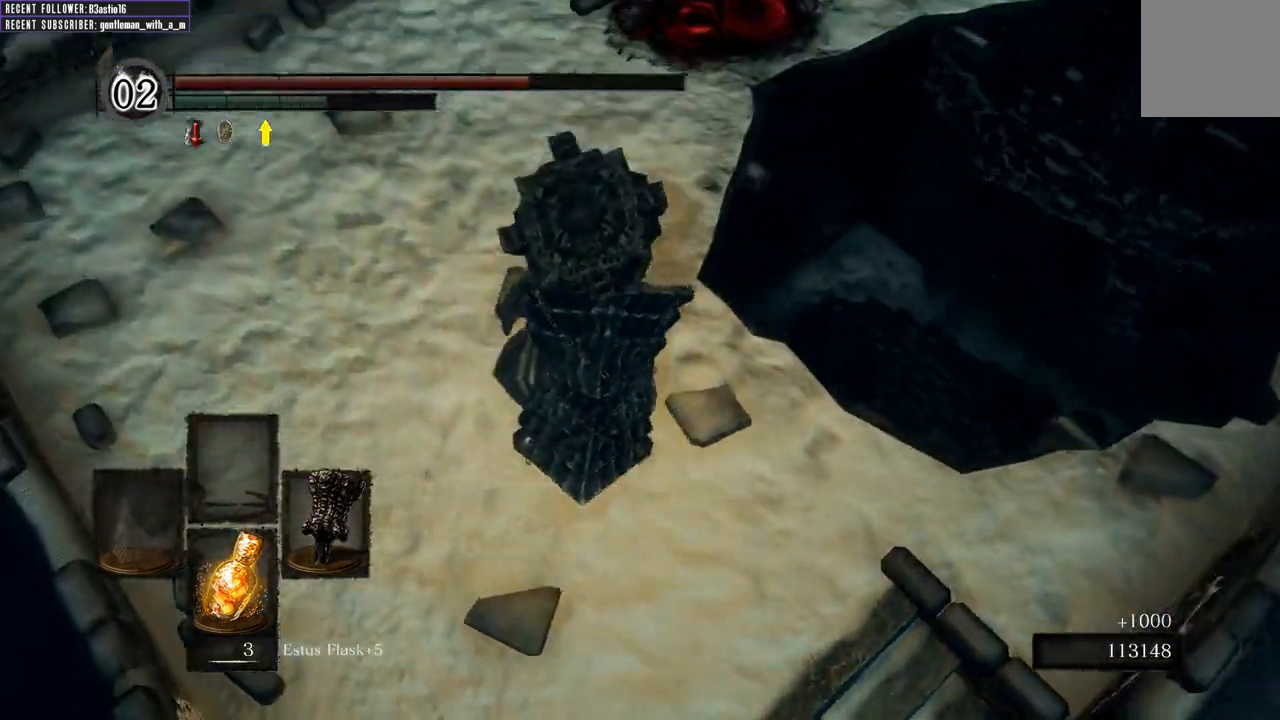
{"buttons": ["B"], "left_stick": "up", "right_stick": "center", "events": [[50, "right_stick", "center"], [483, "left_stick", "up"]]}
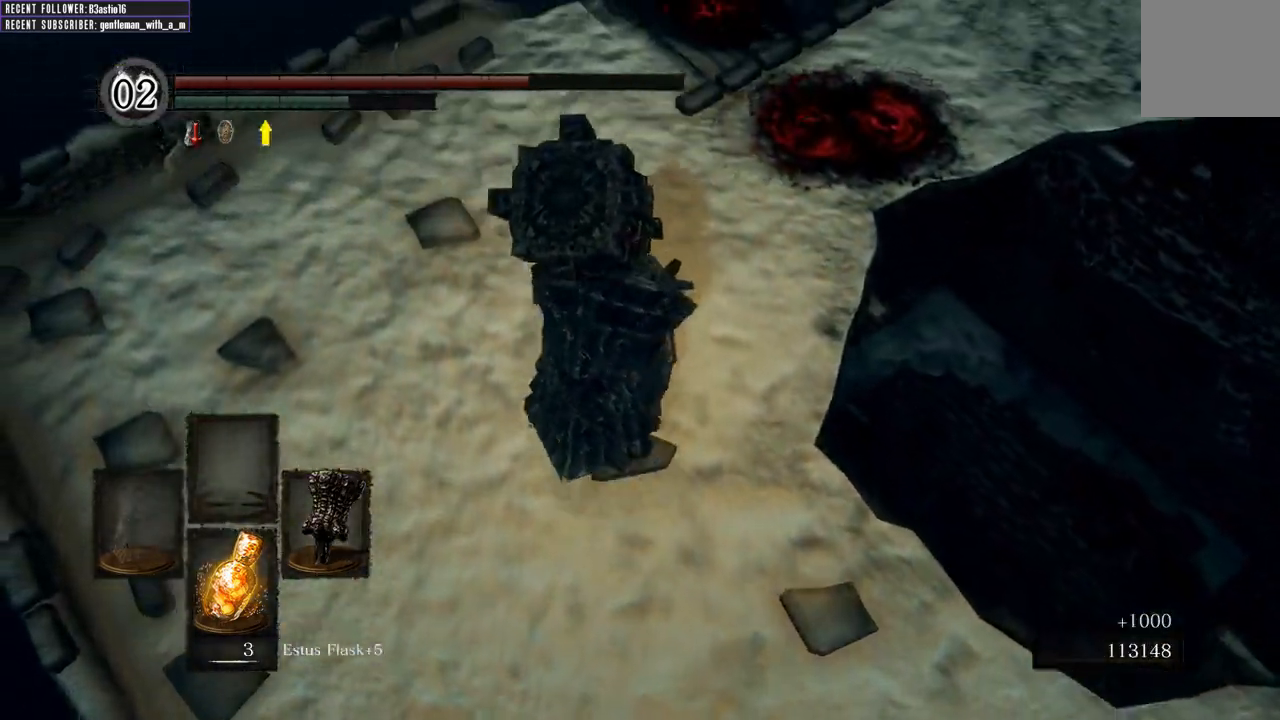
{"buttons": ["B"], "left_stick": "up", "right_stick": "center", "events": [[117, "right_stick", "up-right"], [133, "B", "up"], [283, "right_stick", "center"], [433, "B", "down"]]}